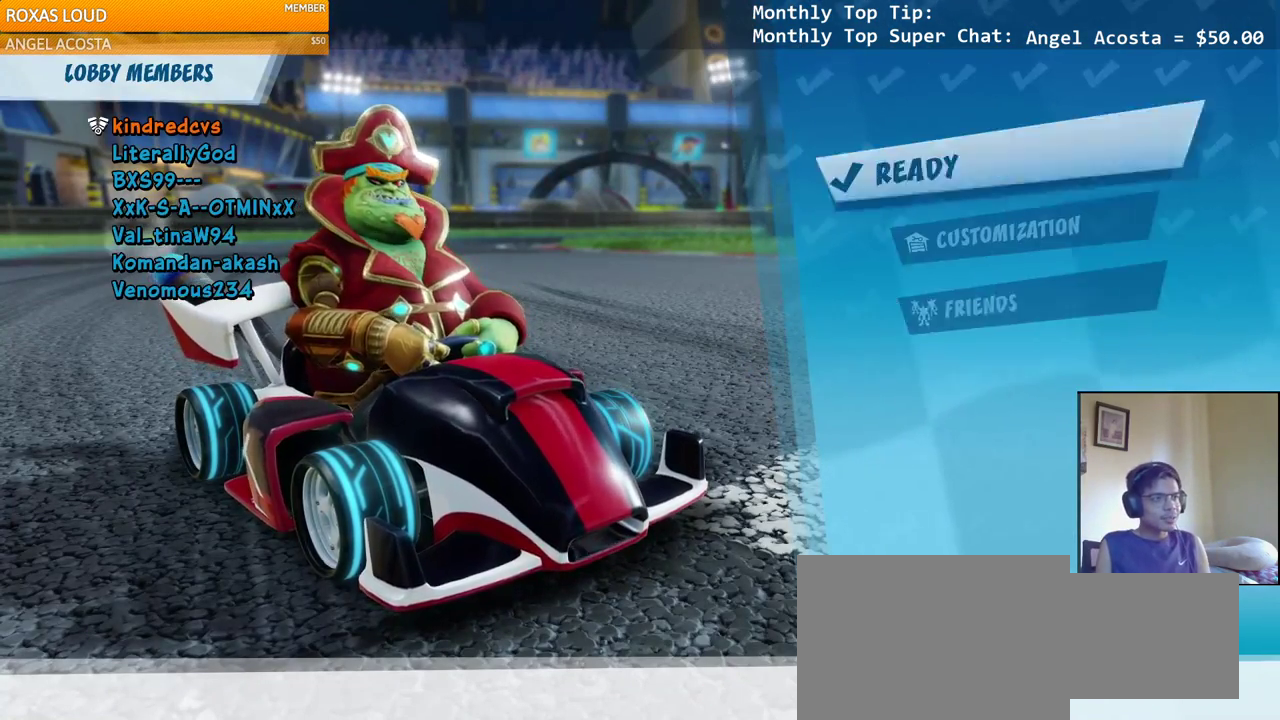
Gameplay with a controller (PlayStation layout); each line is a JSON object with the inputs held at the frame after it. "events" lists button and stick changes between this image and that frame as [ms after this image, input, new state], when the widget could be followed in between.
{"buttons": [], "left_stick": "center", "right_stick": "center", "events": [[367, "DPAD_DOWN", "down"], [433, "DPAD_DOWN", "up"]]}
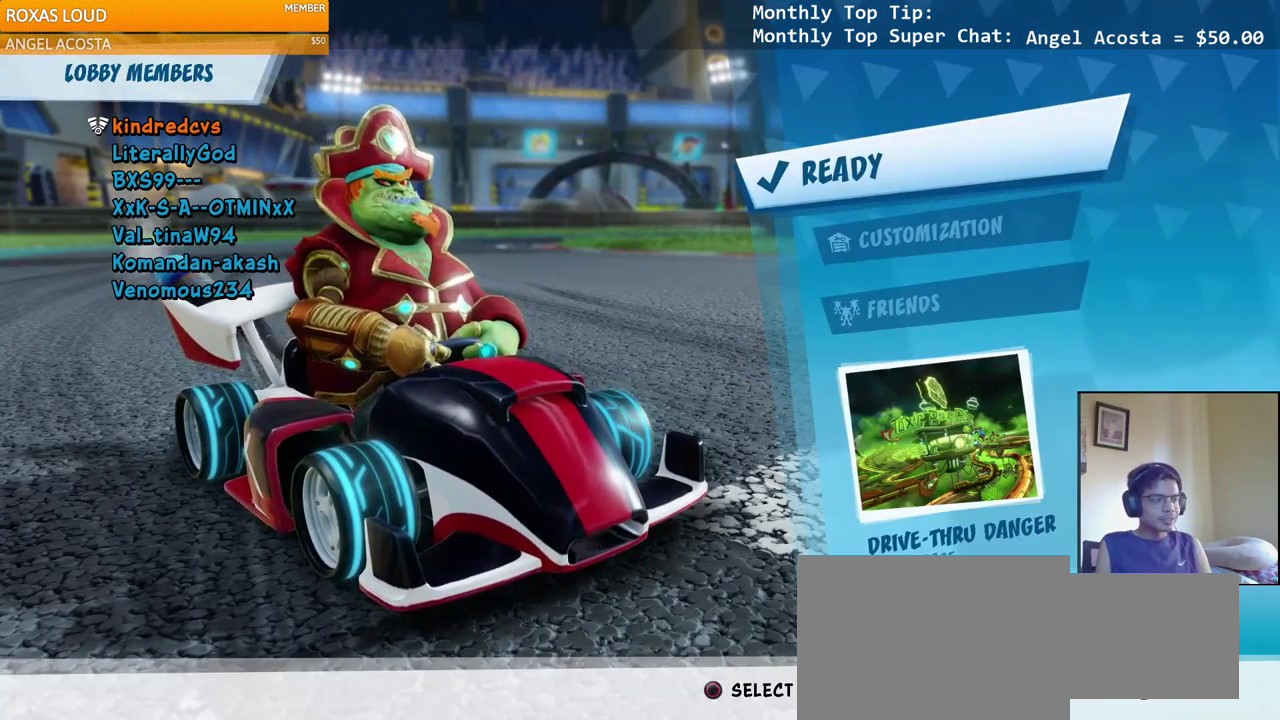
{"buttons": [], "left_stick": "center", "right_stick": "center", "events": [[17, "DPAD_DOWN", "down"], [150, "CIRCLE", "down"], [150, "DPAD_DOWN", "up"], [267, "CIRCLE", "up"]]}
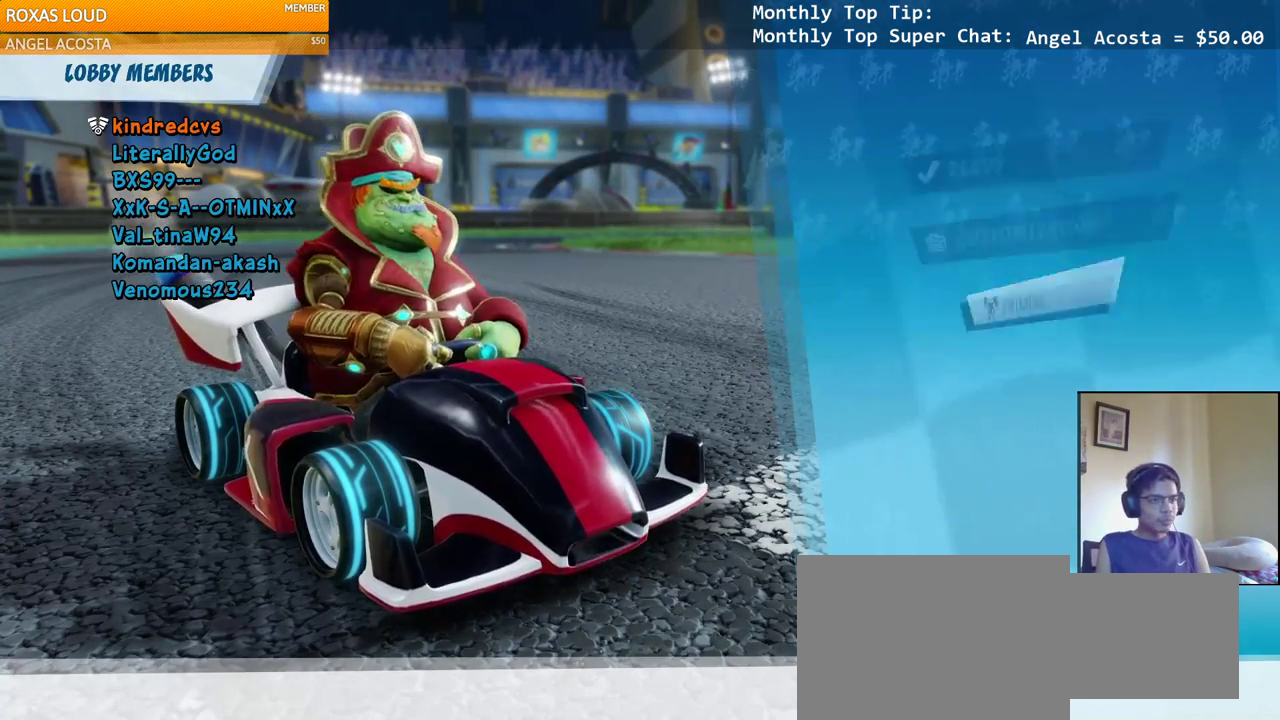
{"buttons": ["DPAD_DOWN"], "left_stick": "center", "right_stick": "center", "events": [[317, "DPAD_DOWN", "down"]]}
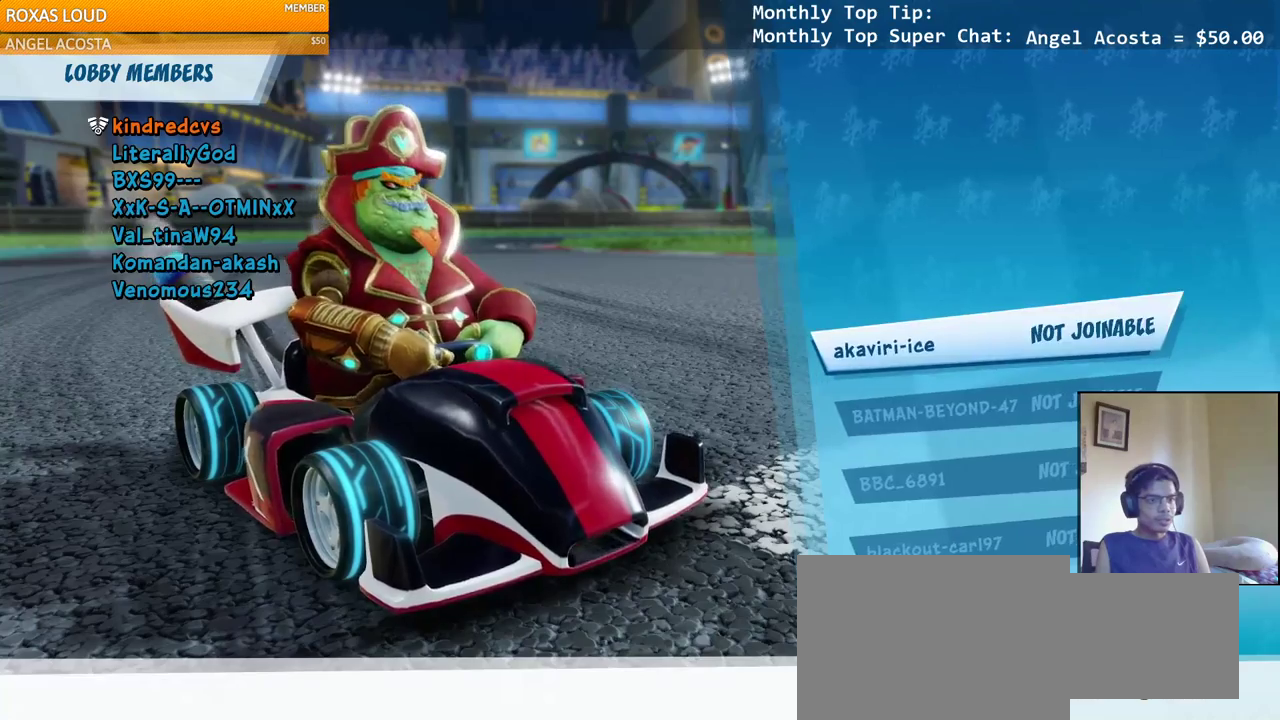
{"buttons": ["DPAD_DOWN"], "left_stick": "center", "right_stick": "center", "events": []}
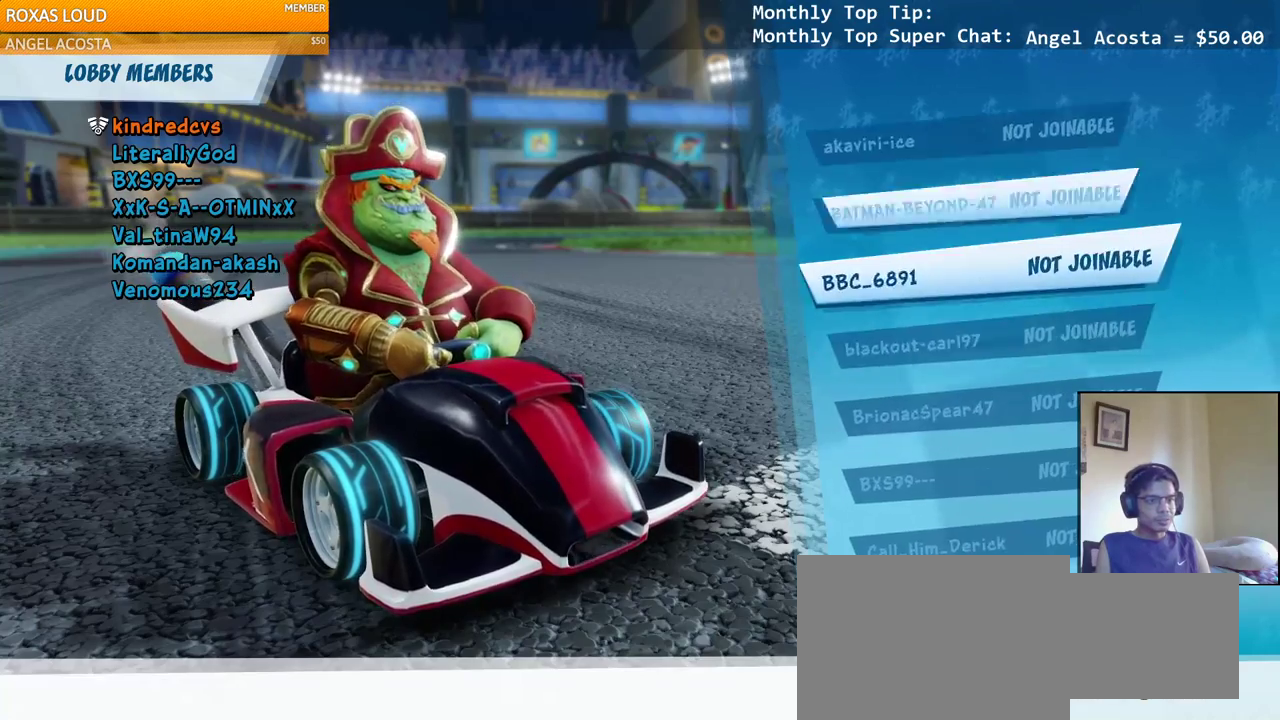
{"buttons": ["DPAD_DOWN"], "left_stick": "center", "right_stick": "center", "events": []}
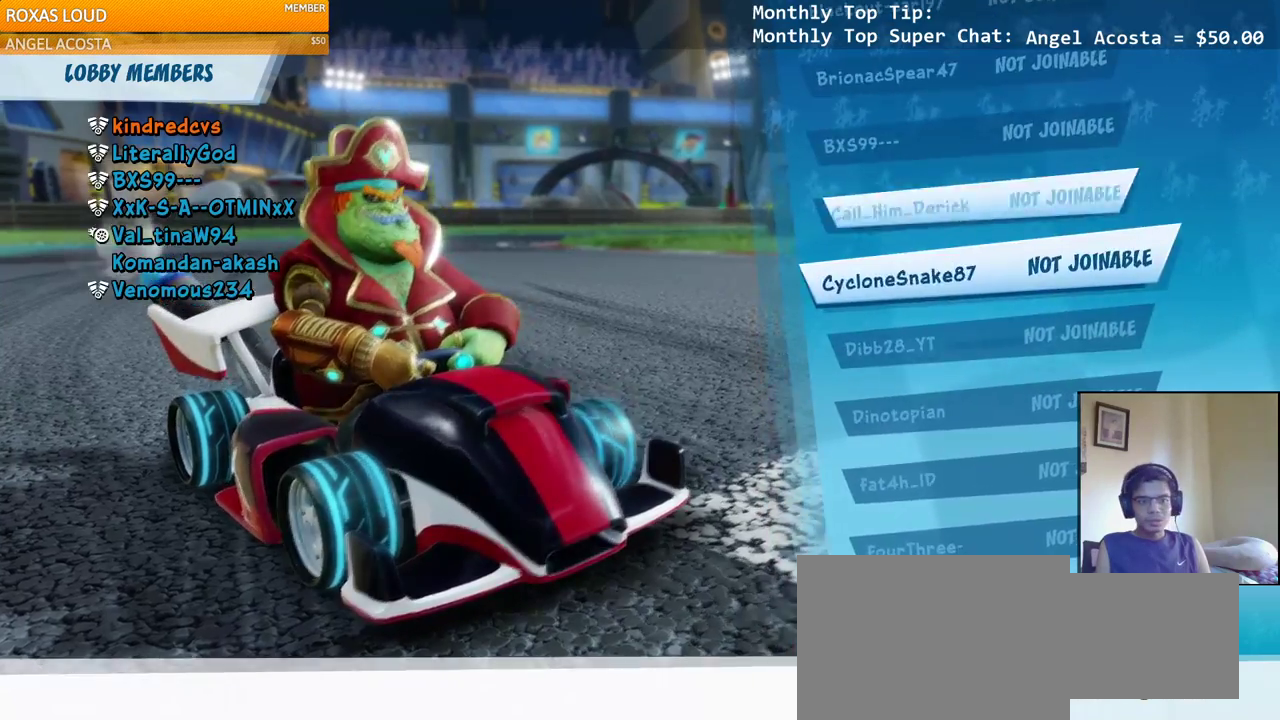
{"buttons": ["DPAD_DOWN"], "left_stick": "center", "right_stick": "center", "events": []}
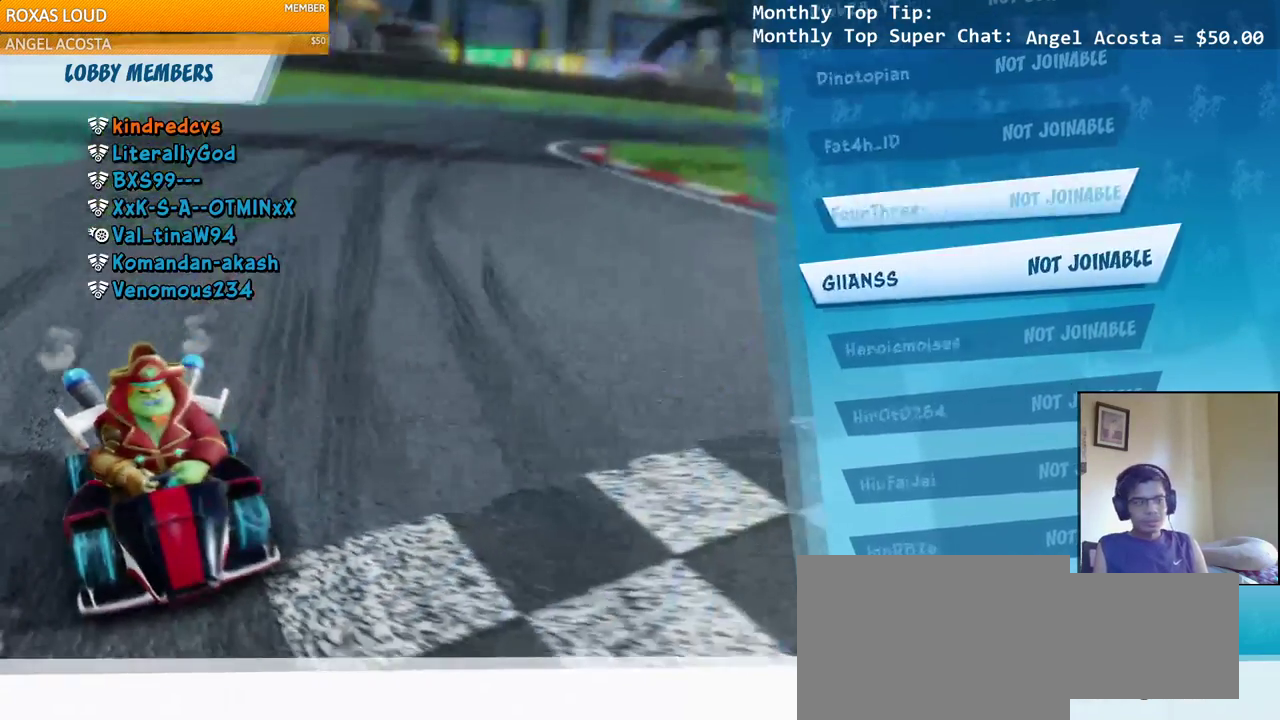
{"buttons": ["DPAD_DOWN"], "left_stick": "center", "right_stick": "center", "events": []}
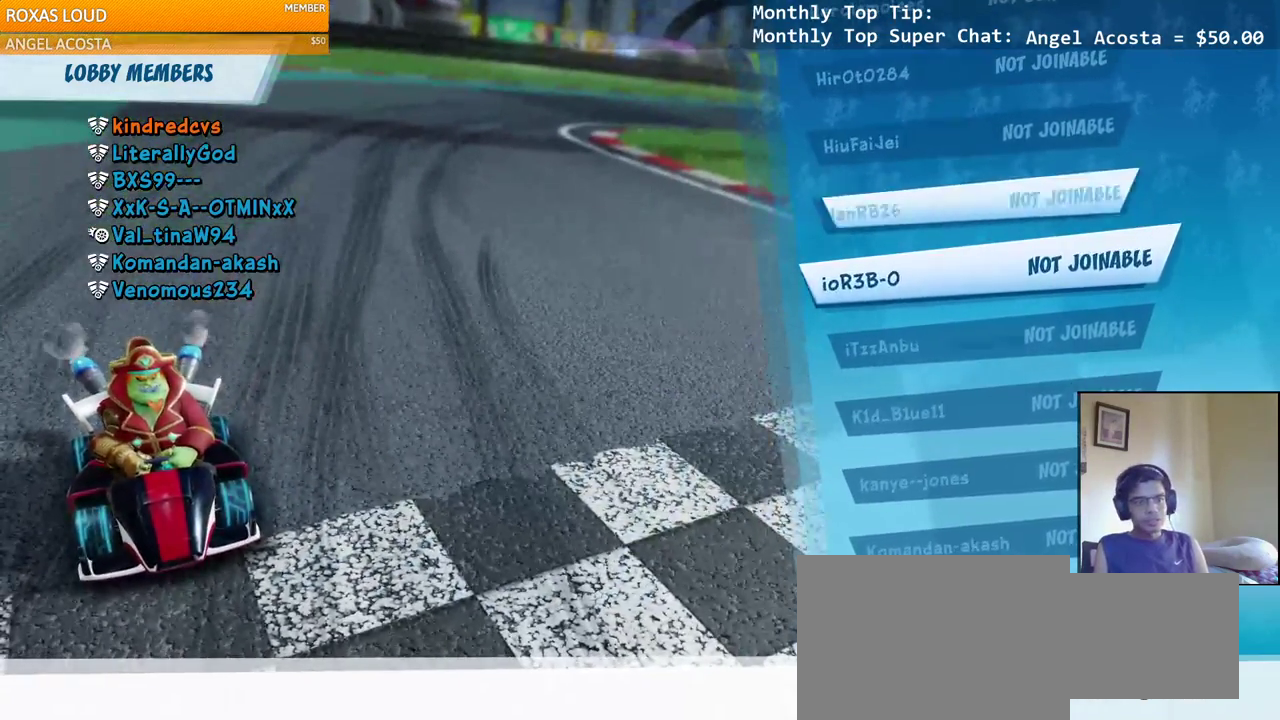
{"buttons": [], "left_stick": "center", "right_stick": "center", "events": [[67, "DPAD_DOWN", "up"], [400, "DPAD_UP", "down"], [483, "DPAD_UP", "up"]]}
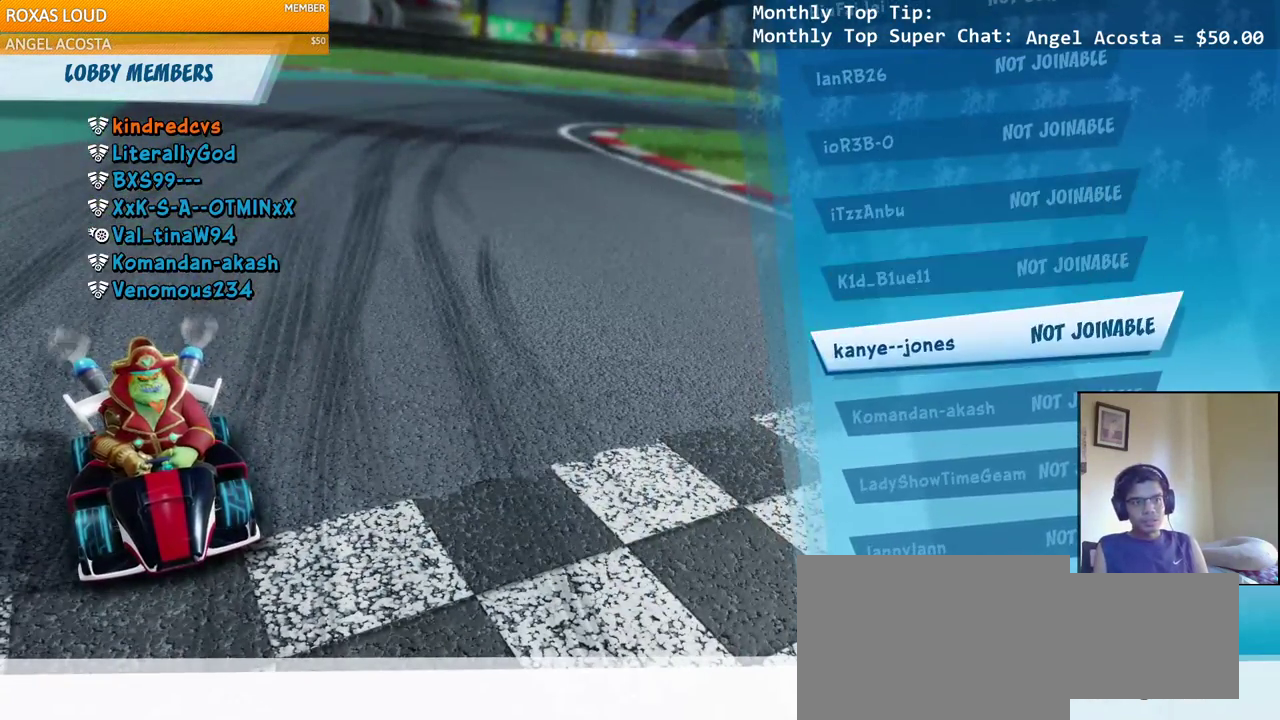
{"buttons": [], "left_stick": "center", "right_stick": "center", "events": [[167, "DPAD_UP", "down"], [267, "DPAD_UP", "up"]]}
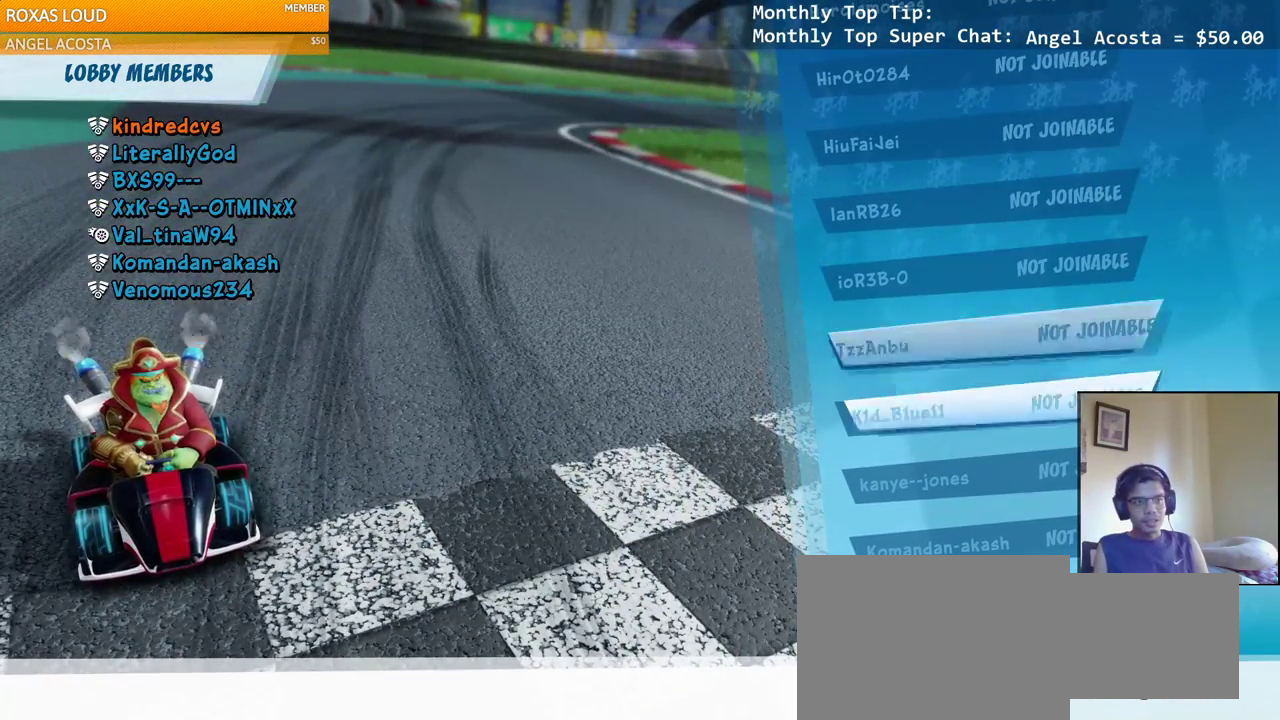
{"buttons": [], "left_stick": "center", "right_stick": "center", "events": []}
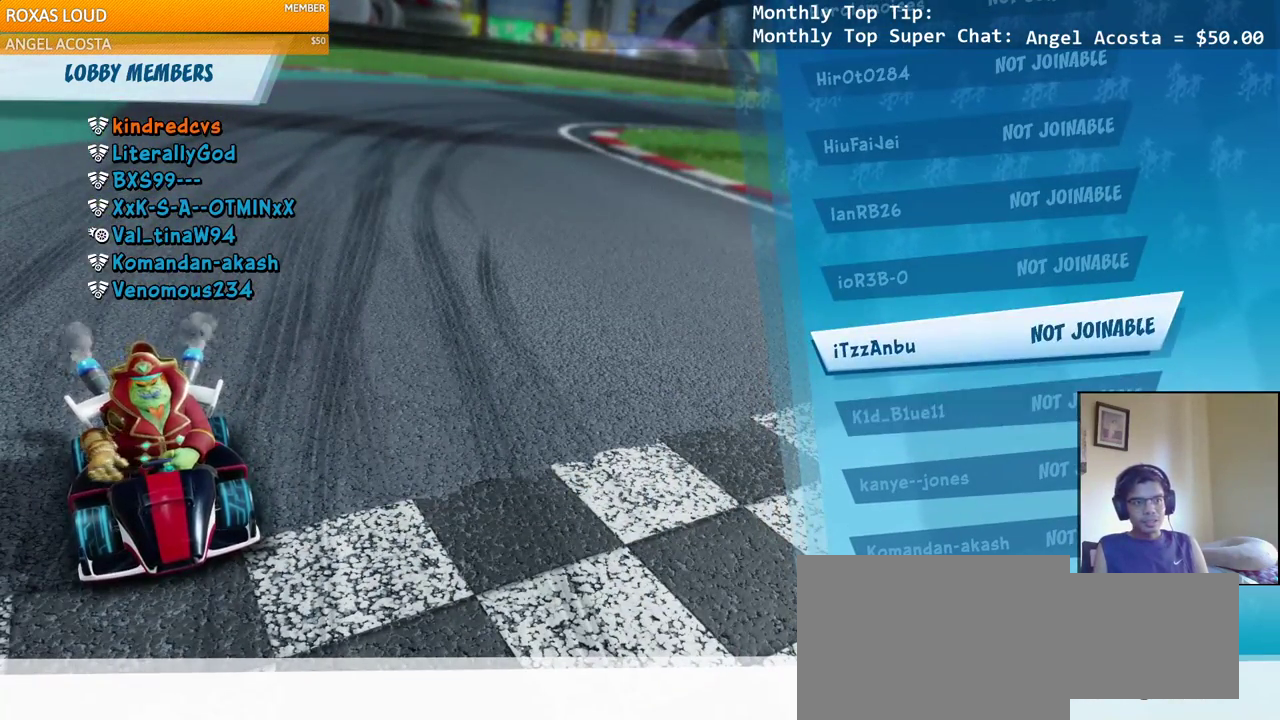
{"buttons": ["DPAD_UP"], "left_stick": "center", "right_stick": "center", "events": [[483, "DPAD_UP", "down"]]}
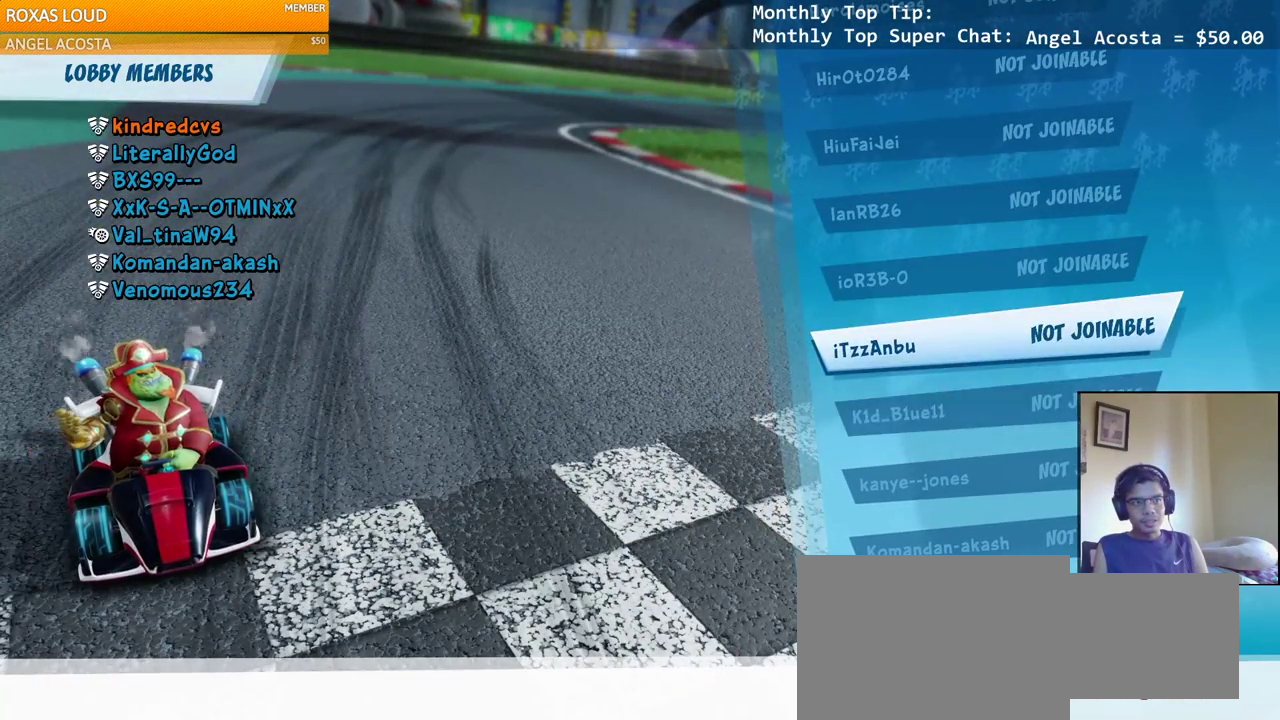
{"buttons": [], "left_stick": "center", "right_stick": "center", "events": [[50, "DPAD_UP", "up"], [183, "DPAD_UP", "down"], [250, "DPAD_UP", "up"], [333, "SQUARE", "down"], [467, "SQUARE", "up"]]}
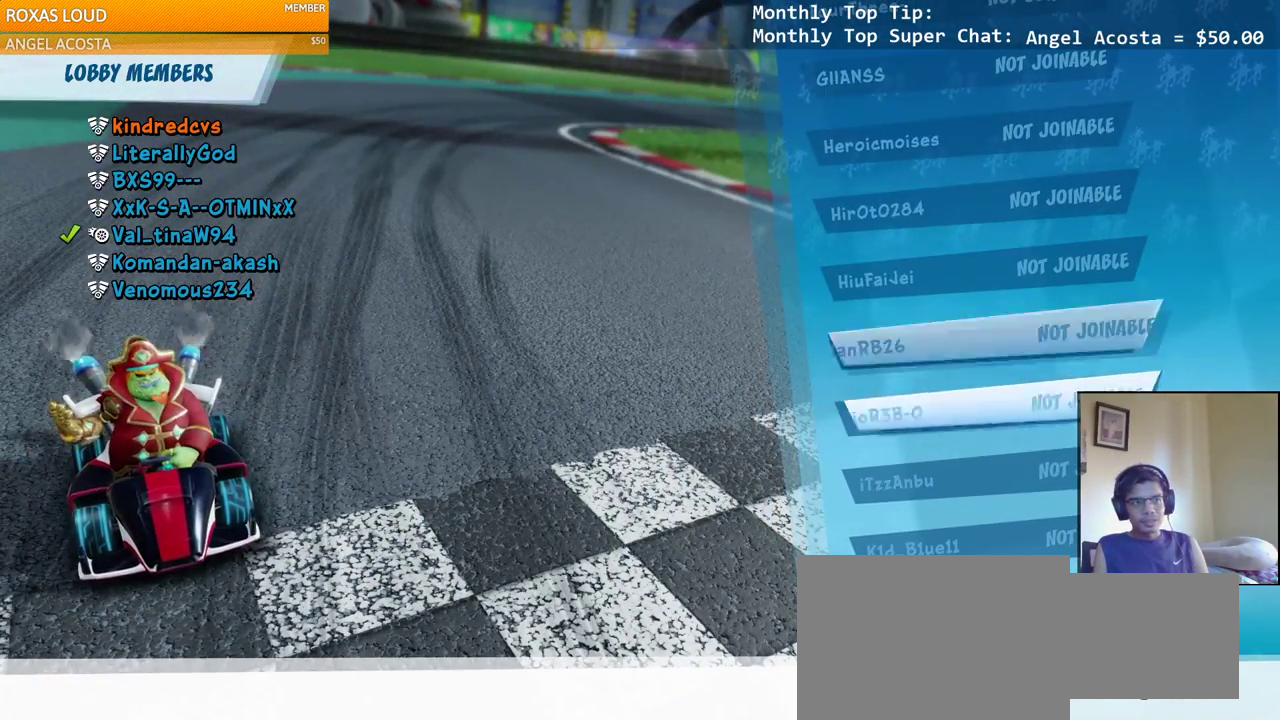
{"buttons": [], "left_stick": "center", "right_stick": "center", "events": []}
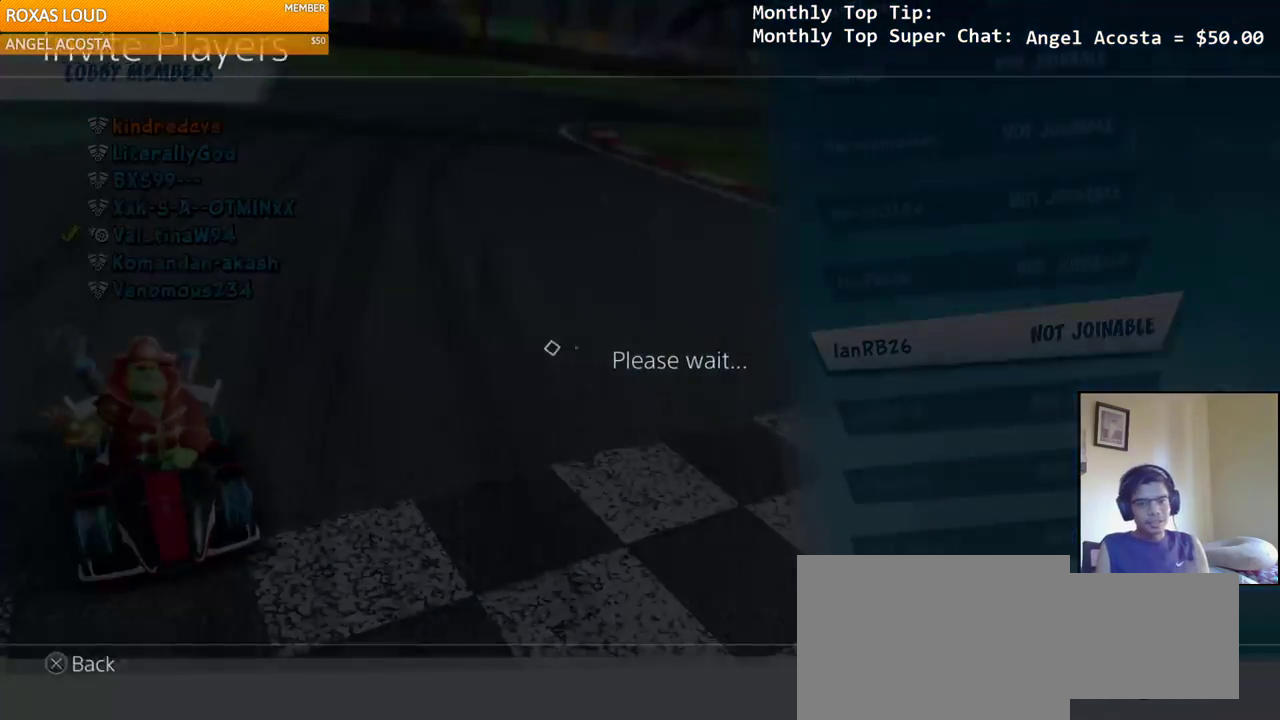
{"buttons": [], "left_stick": "center", "right_stick": "center", "events": []}
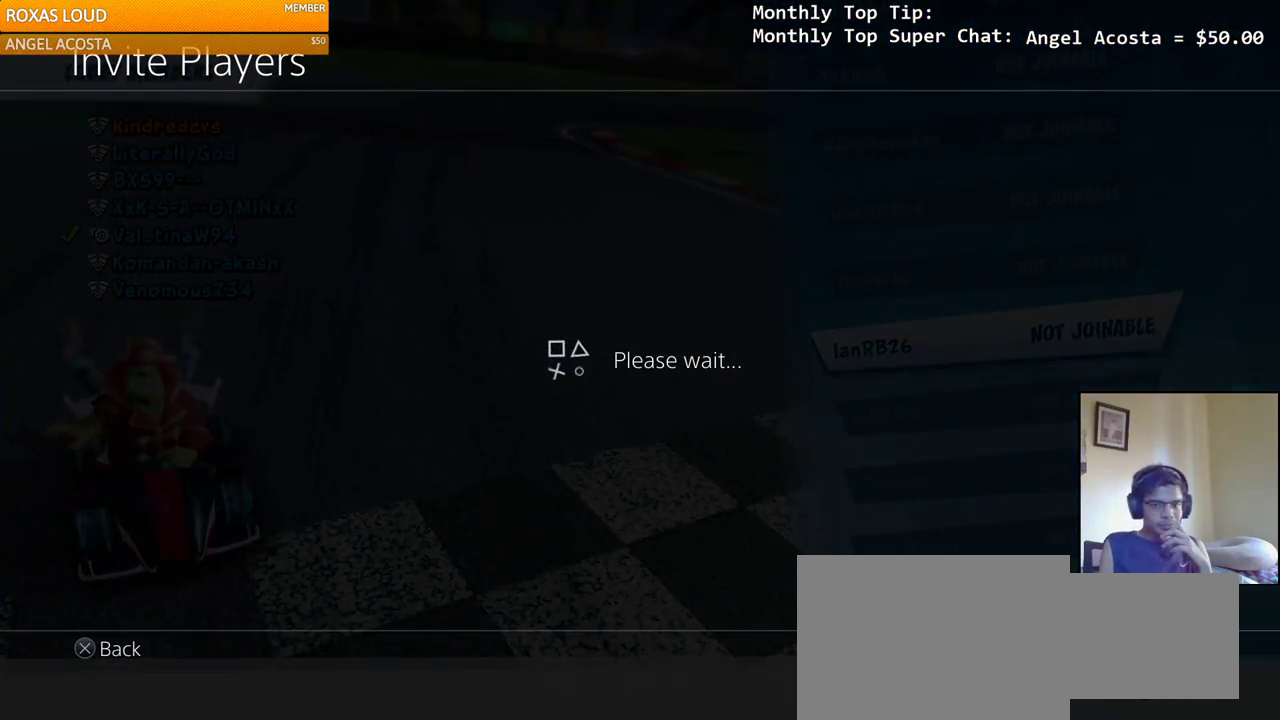
{"buttons": [], "left_stick": "center", "right_stick": "center", "events": []}
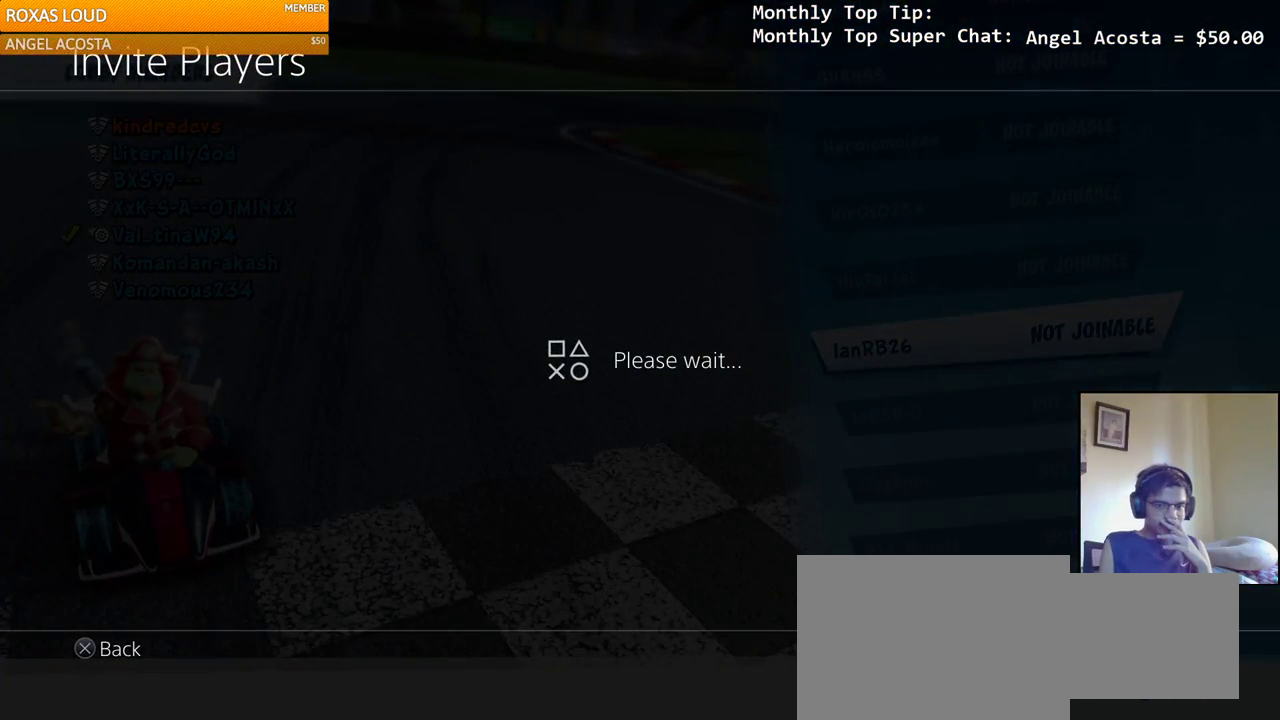
{"buttons": [], "left_stick": "center", "right_stick": "center", "events": []}
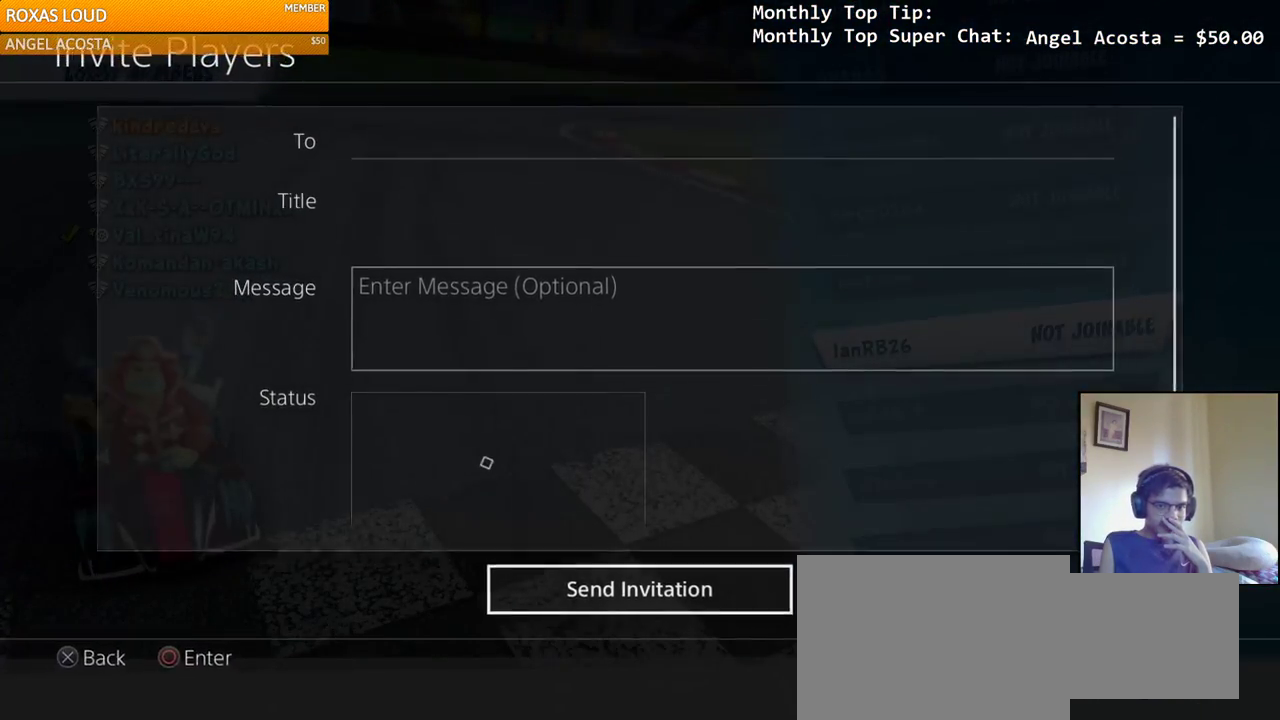
{"buttons": [], "left_stick": "center", "right_stick": "center", "events": []}
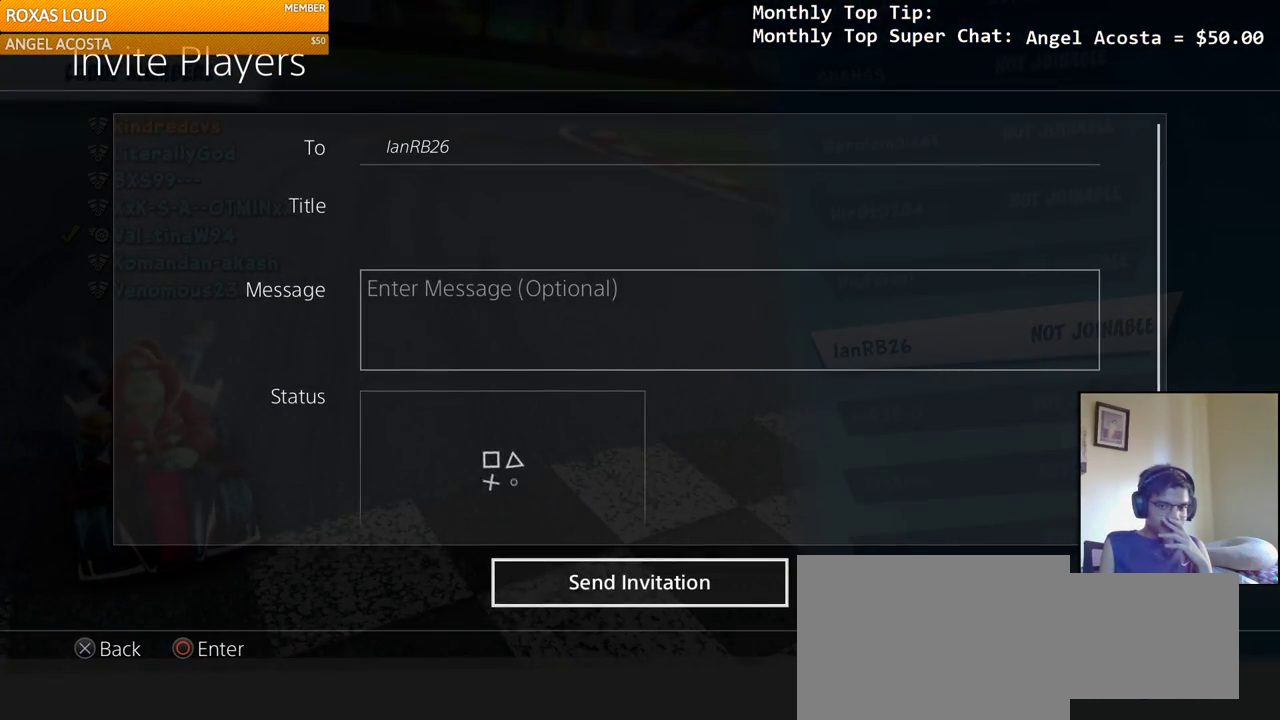
{"buttons": [], "left_stick": "center", "right_stick": "center", "events": [[183, "CIRCLE", "down"], [333, "CIRCLE", "up"]]}
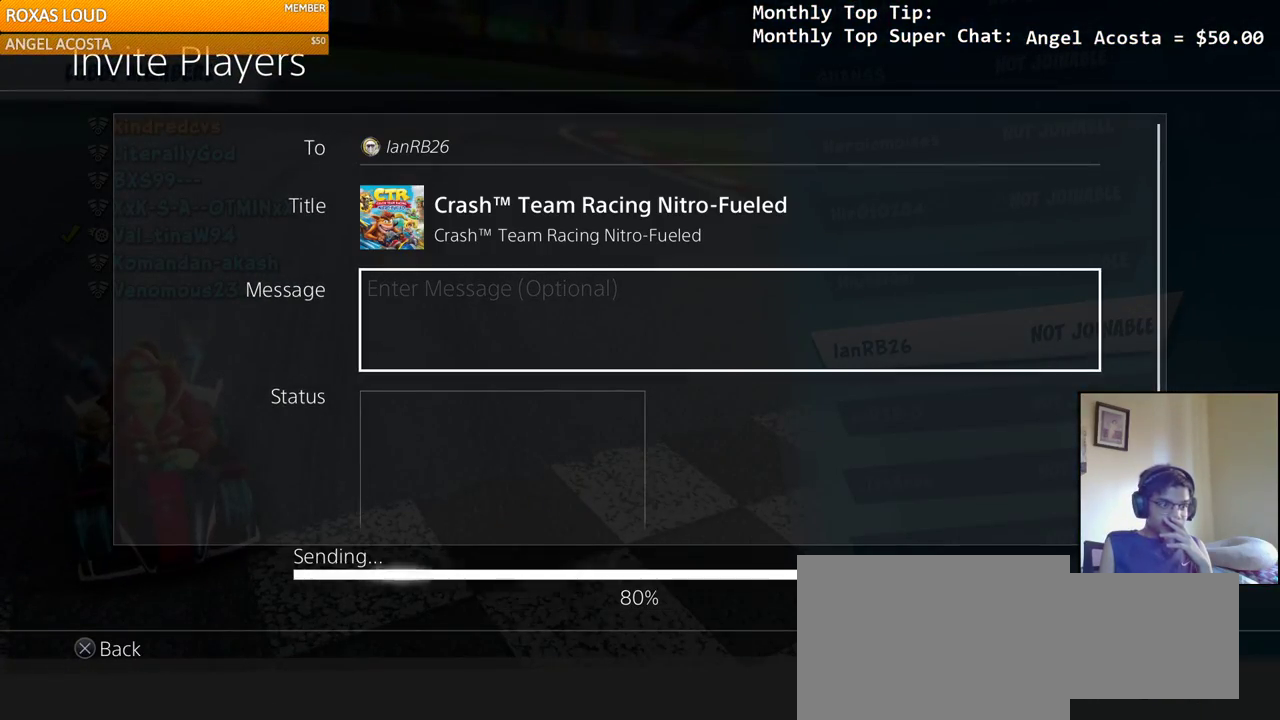
{"buttons": [], "left_stick": "center", "right_stick": "center", "events": []}
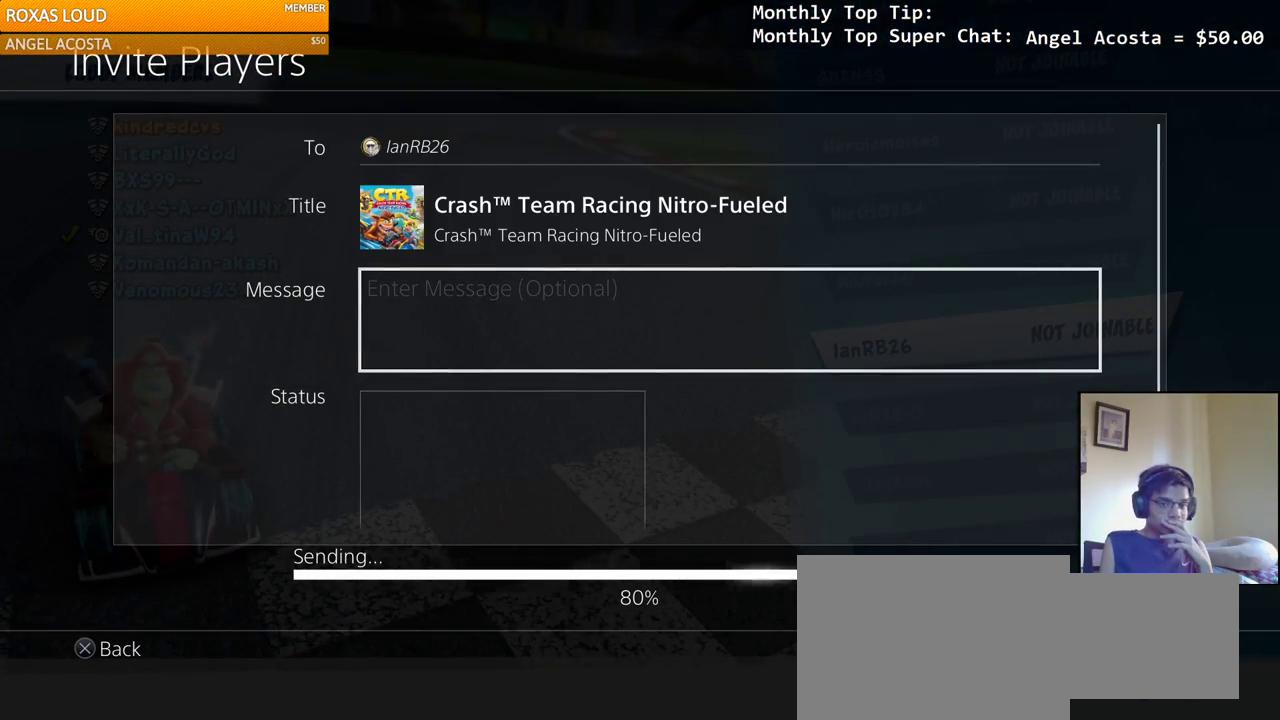
{"buttons": [], "left_stick": "center", "right_stick": "center", "events": []}
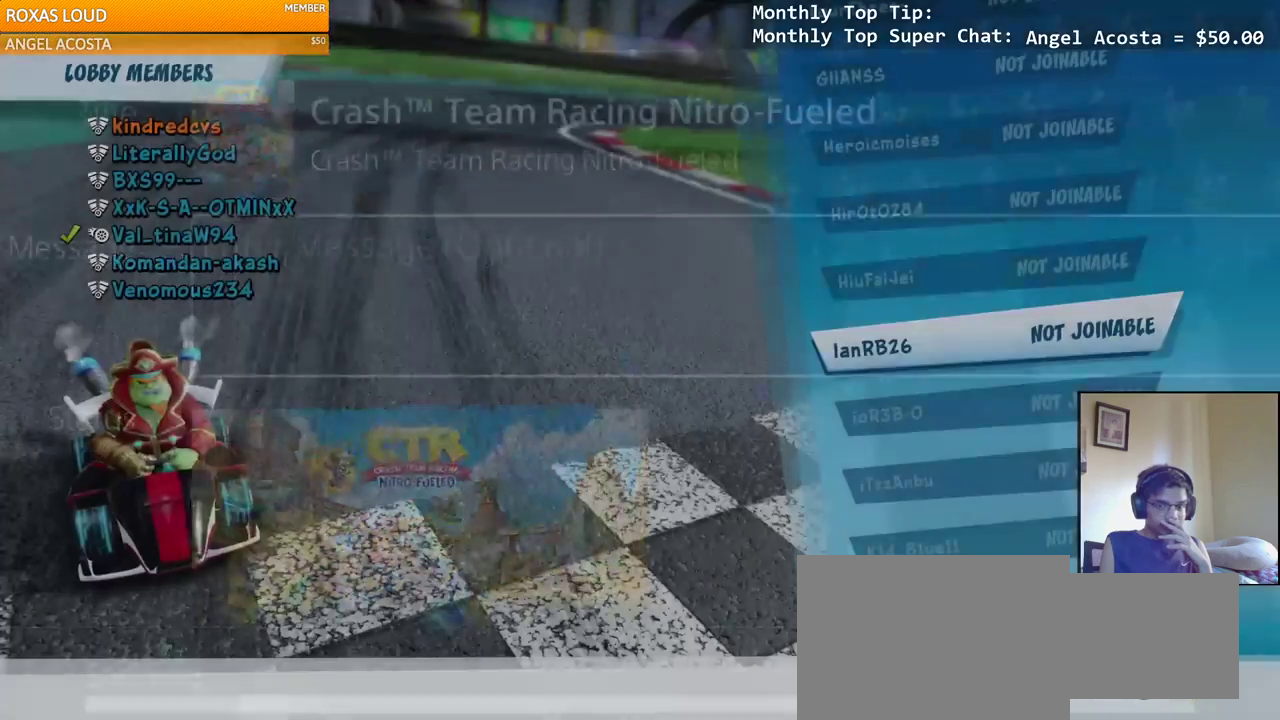
{"buttons": [], "left_stick": "center", "right_stick": "center", "events": []}
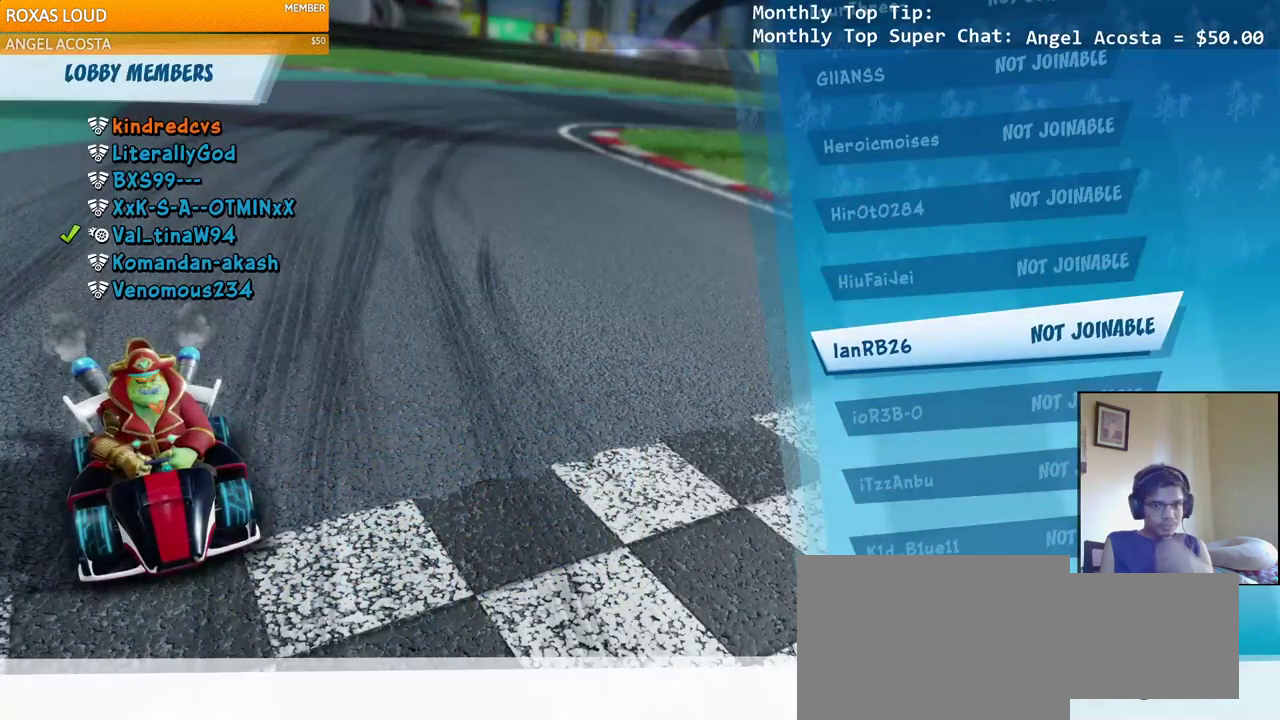
{"buttons": ["CROSS"], "left_stick": "center", "right_stick": "center", "events": [[500, "CROSS", "down"]]}
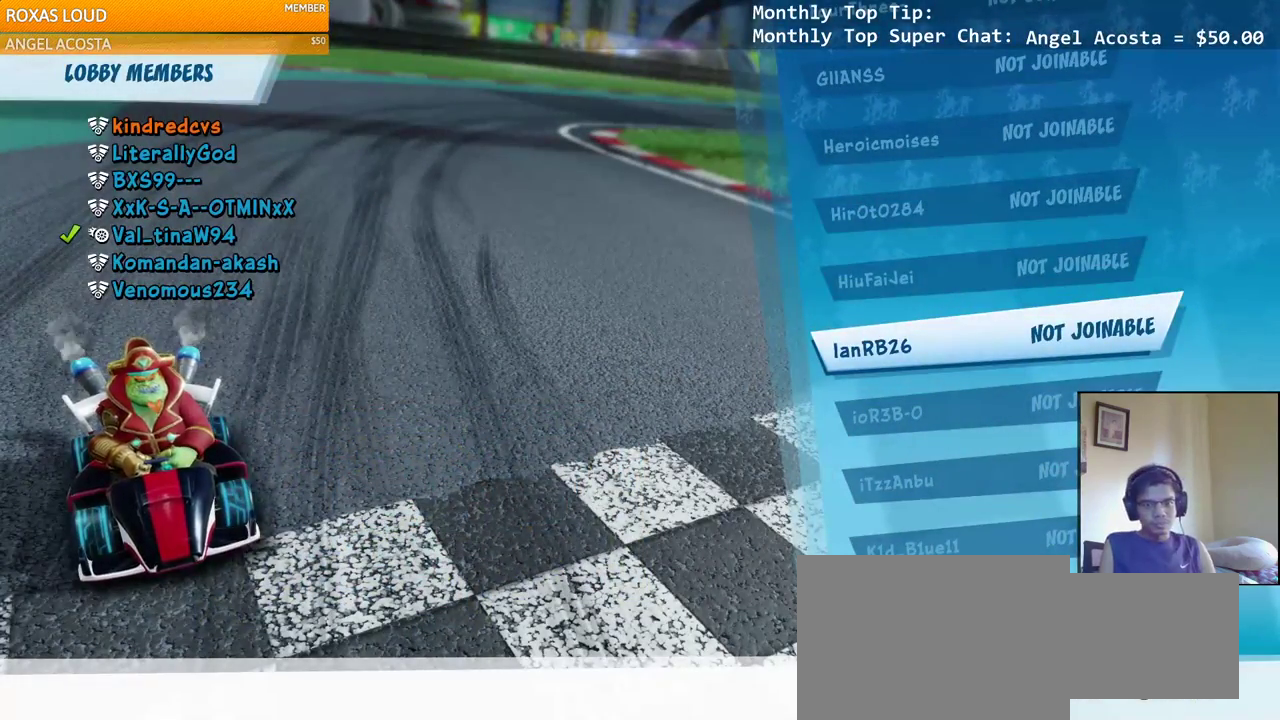
{"buttons": [], "left_stick": "center", "right_stick": "center", "events": [[133, "CROSS", "up"]]}
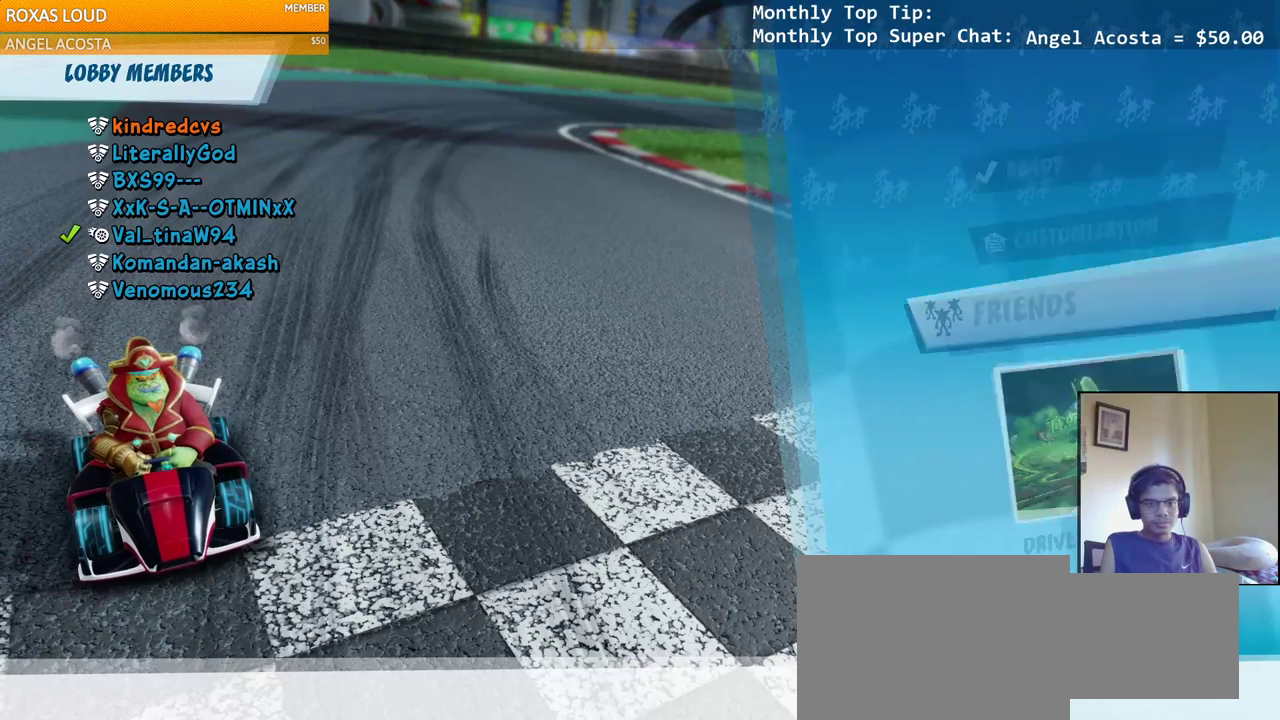
{"buttons": [], "left_stick": "center", "right_stick": "center", "events": []}
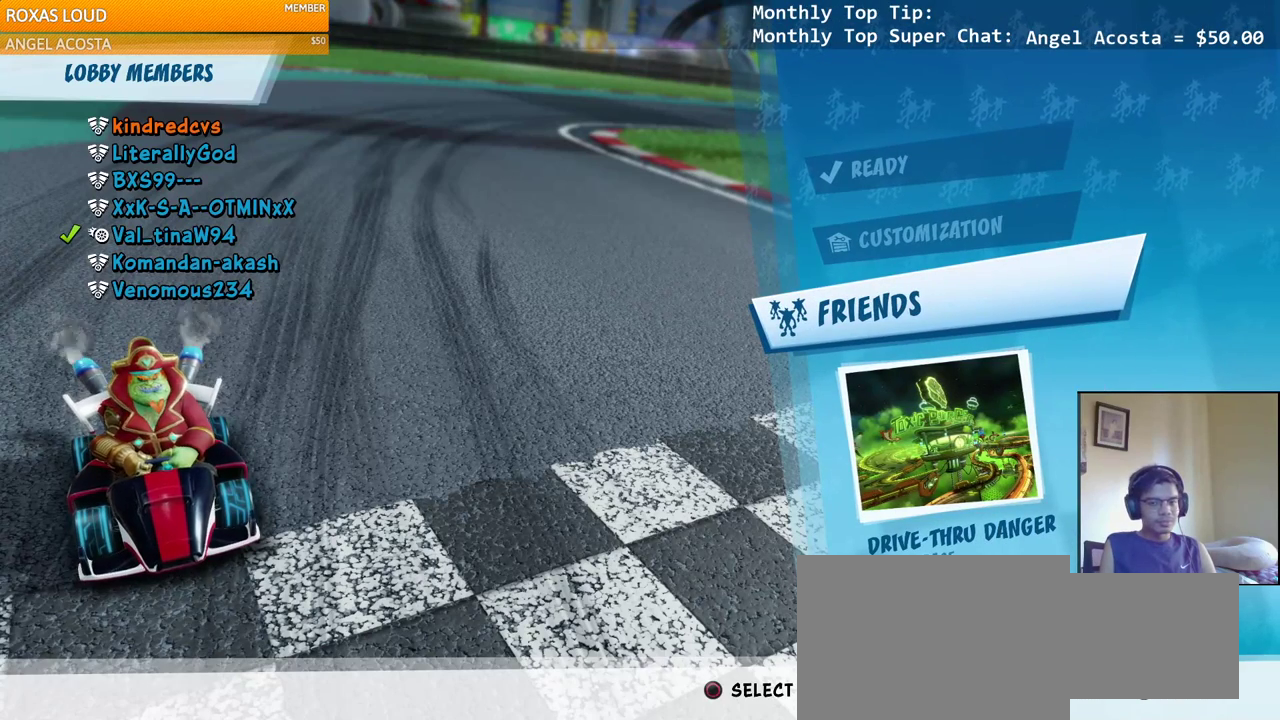
{"buttons": ["DPAD_UP"], "left_stick": "center", "right_stick": "center", "events": [[483, "DPAD_UP", "down"]]}
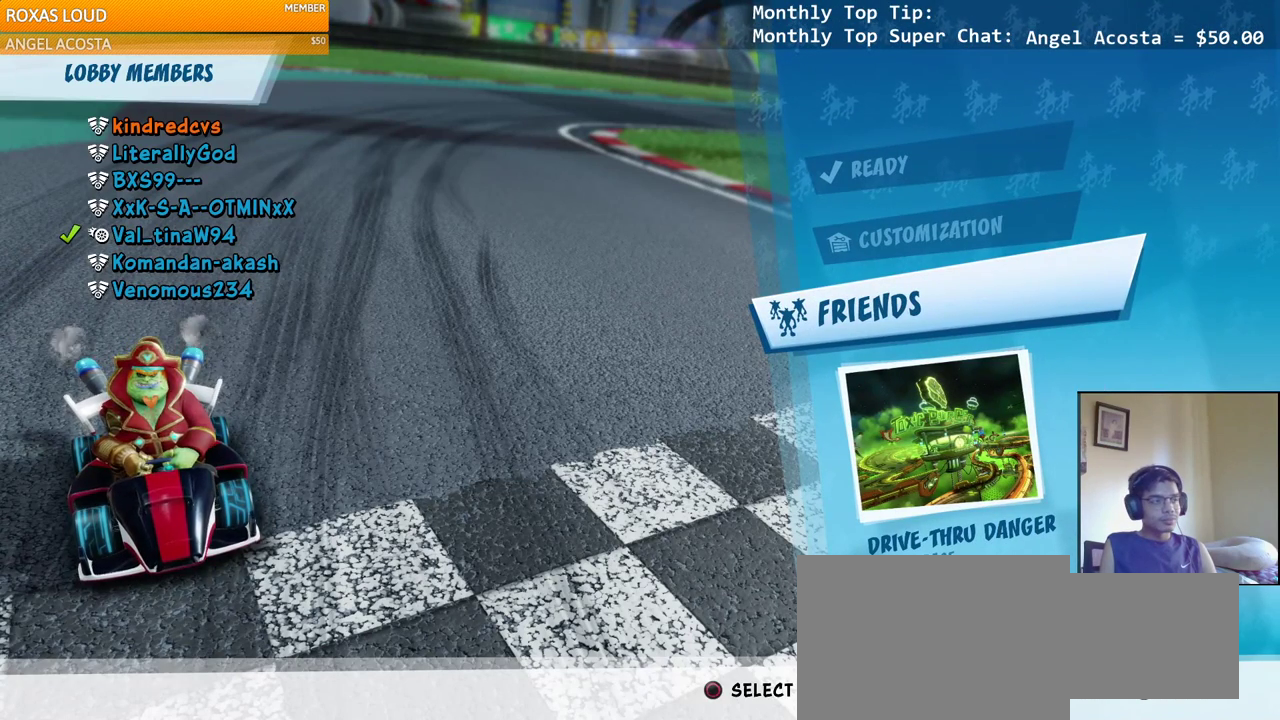
{"buttons": [], "left_stick": "center", "right_stick": "center", "events": [[83, "DPAD_UP", "up"], [167, "DPAD_UP", "down"], [267, "DPAD_UP", "up"]]}
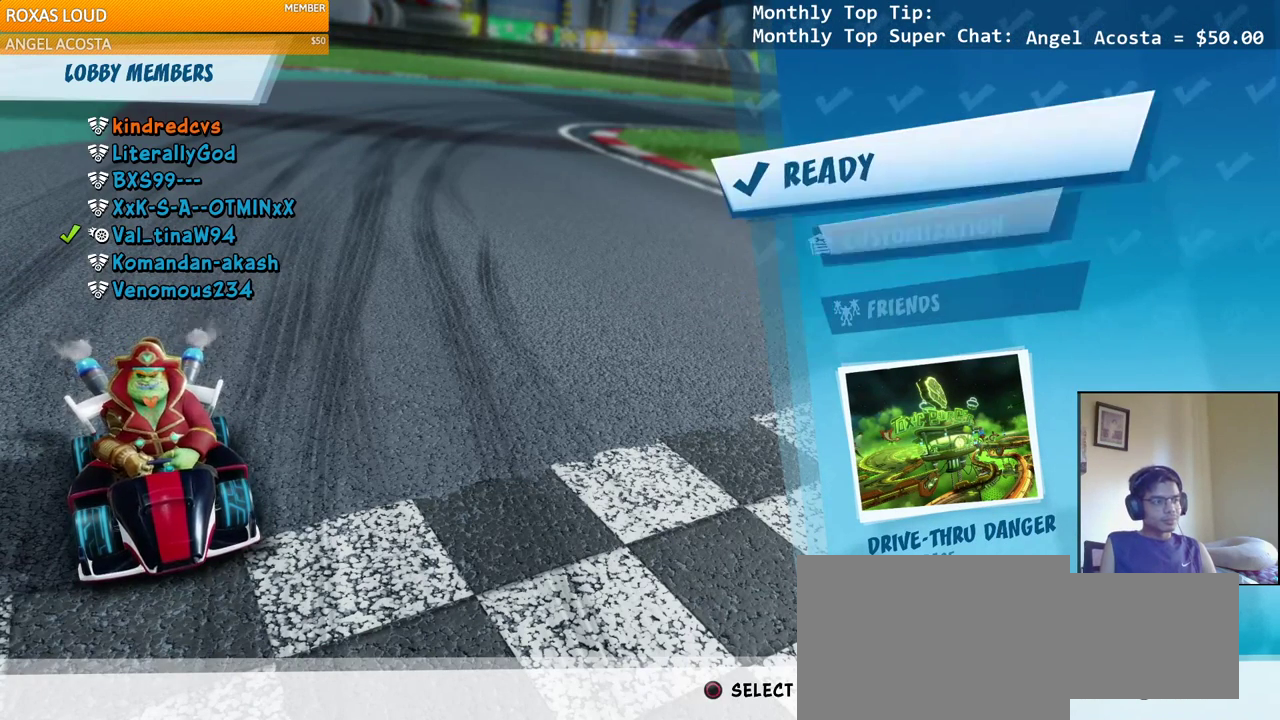
{"buttons": [], "left_stick": "center", "right_stick": "center", "events": [[333, "CIRCLE", "down"], [450, "CIRCLE", "up"]]}